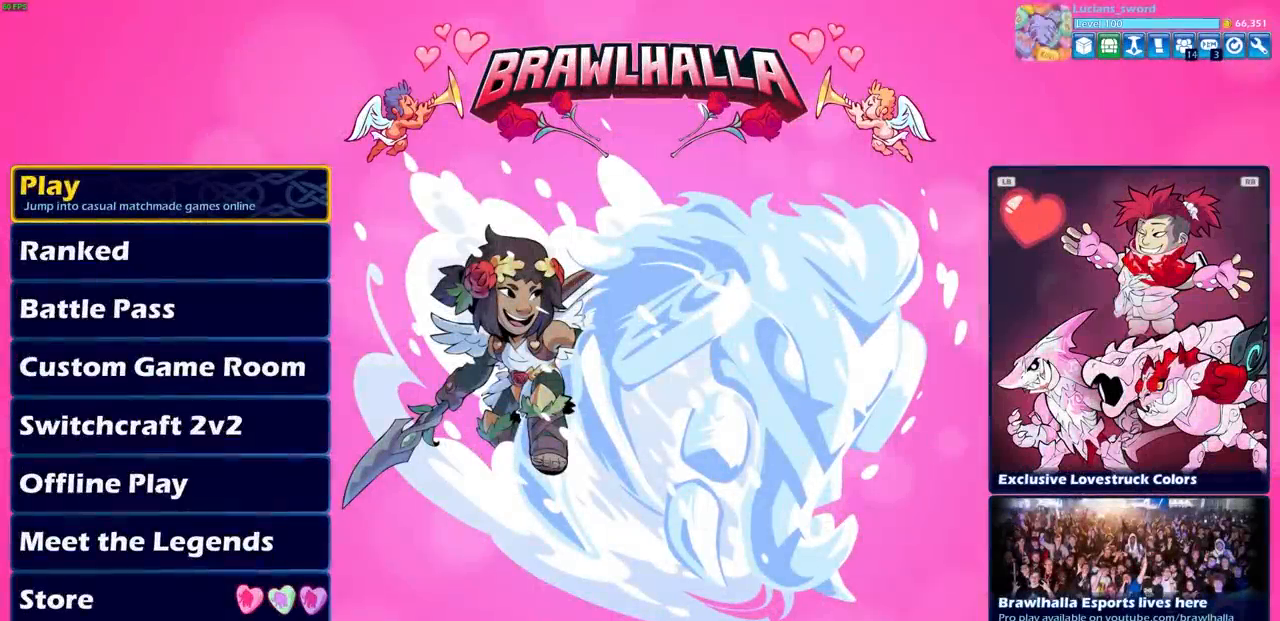
Gameplay with a controller (PlayStation layout); each line is a JSON object with the inputs held at the frame after it. "events" lists button and stick changes between this image and that frame as [ms after this image, input, new state], when the widget could be followed in between.
{"buttons": [], "left_stick": "center", "right_stick": "center", "events": []}
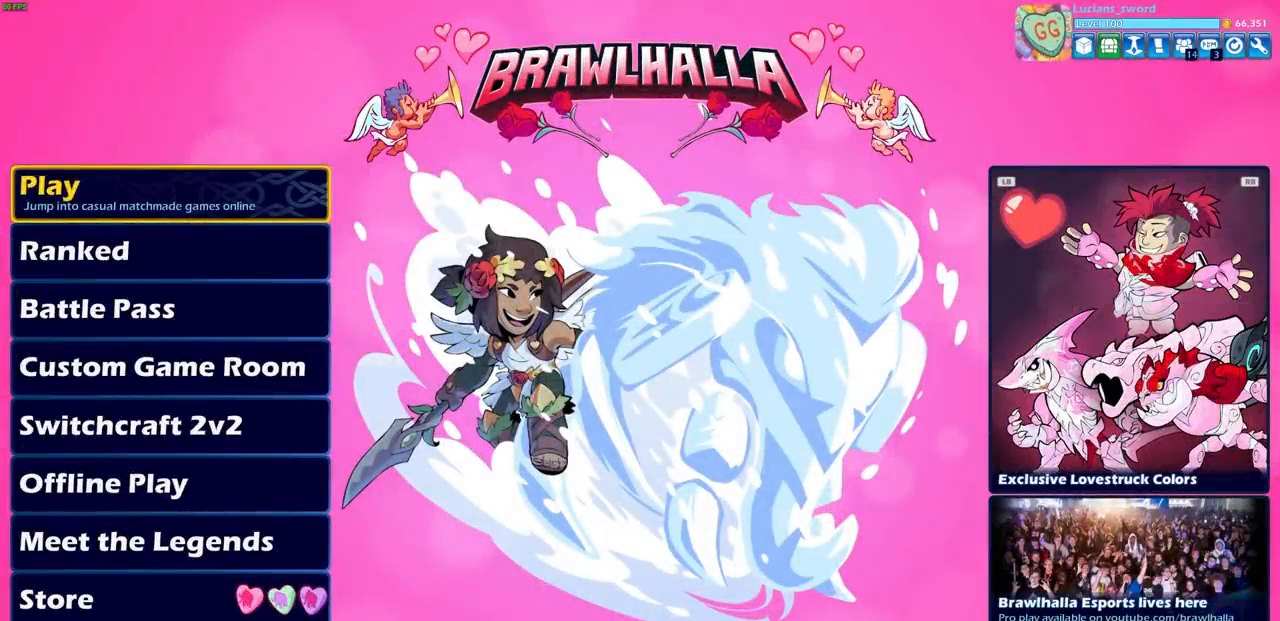
{"buttons": [], "left_stick": "center", "right_stick": "center", "events": []}
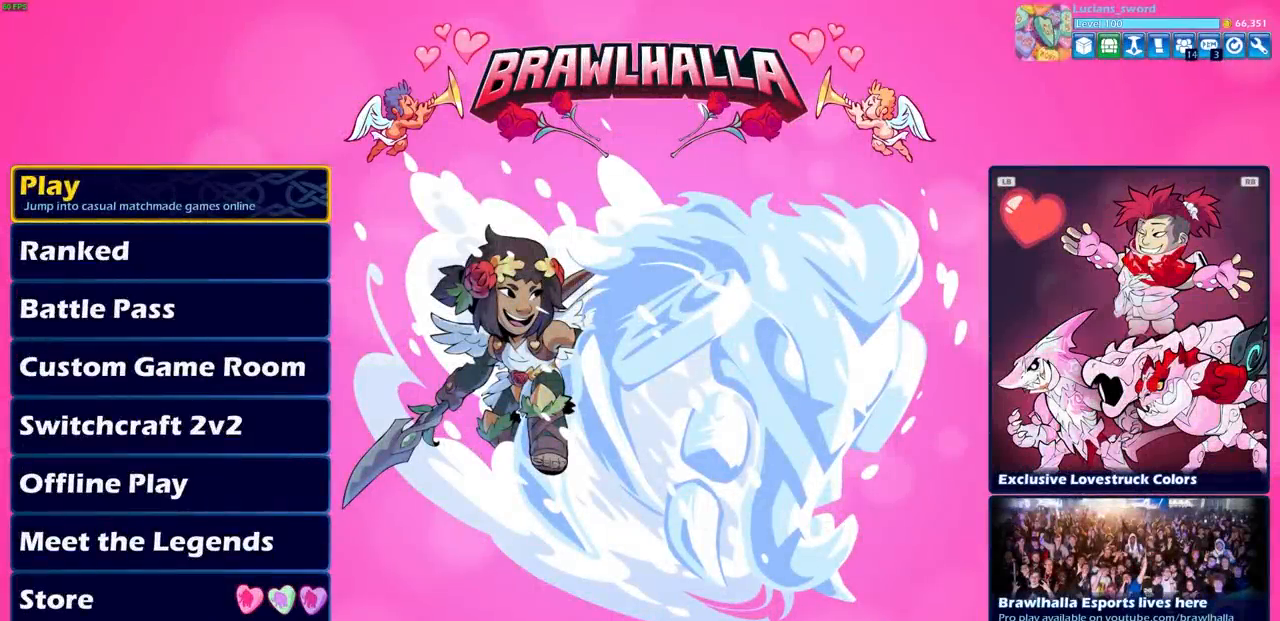
{"buttons": [], "left_stick": "center", "right_stick": "center", "events": []}
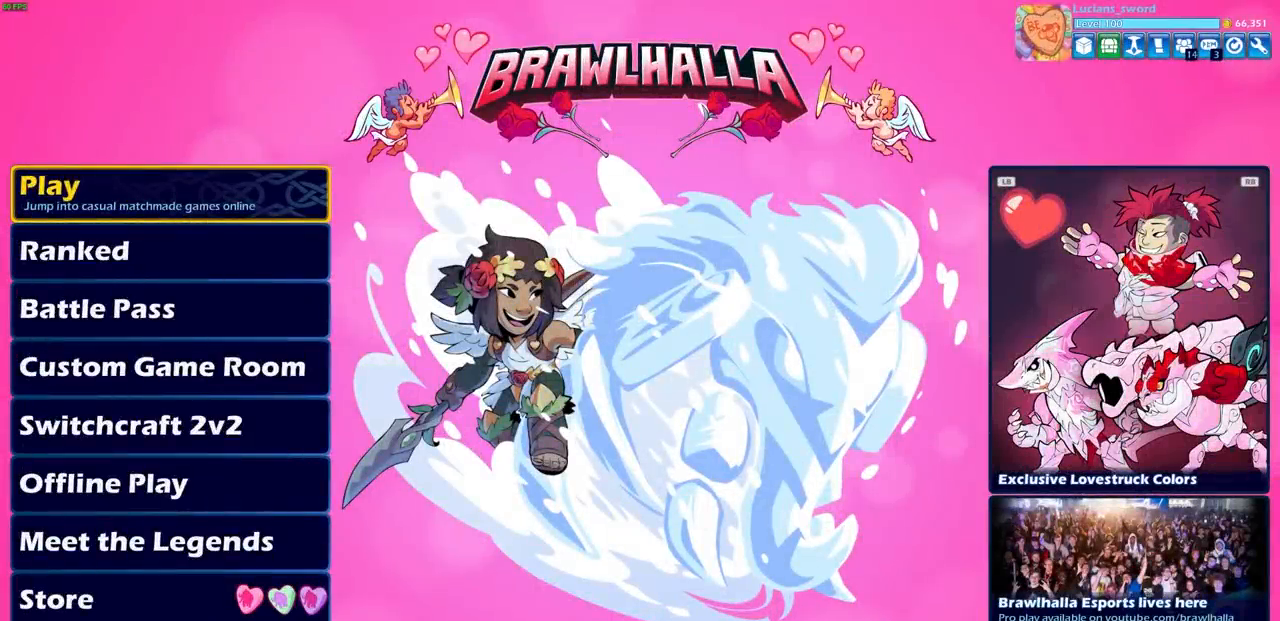
{"buttons": [], "left_stick": "center", "right_stick": "center", "events": []}
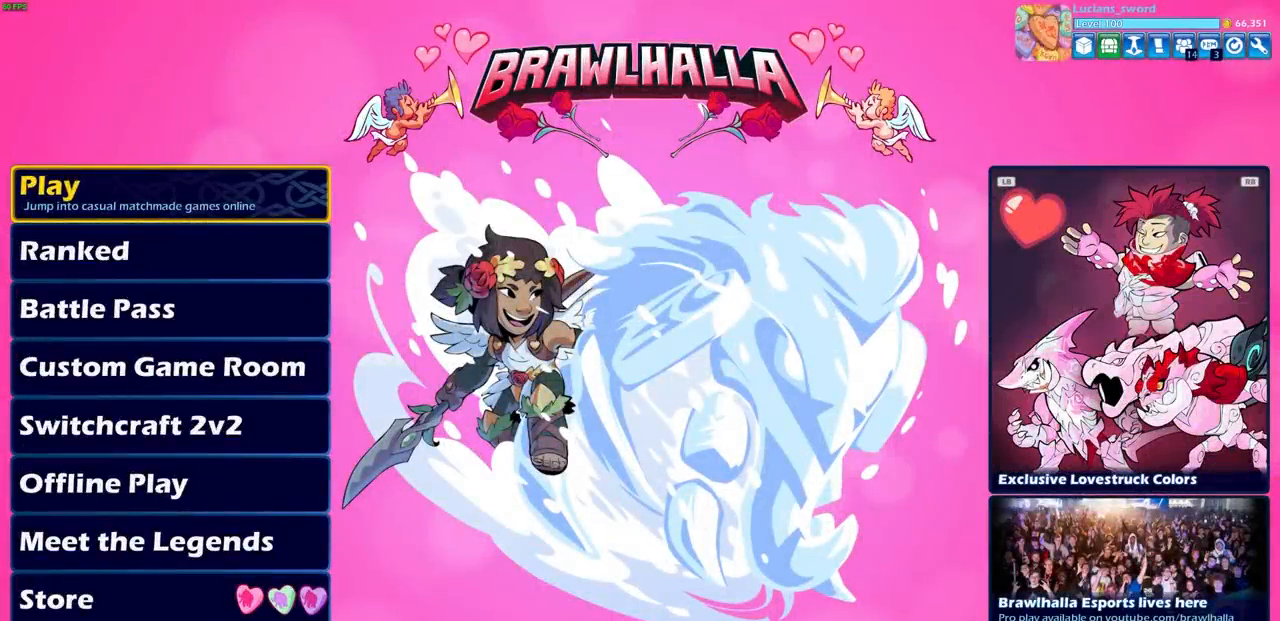
{"buttons": [], "left_stick": "center", "right_stick": "center", "events": []}
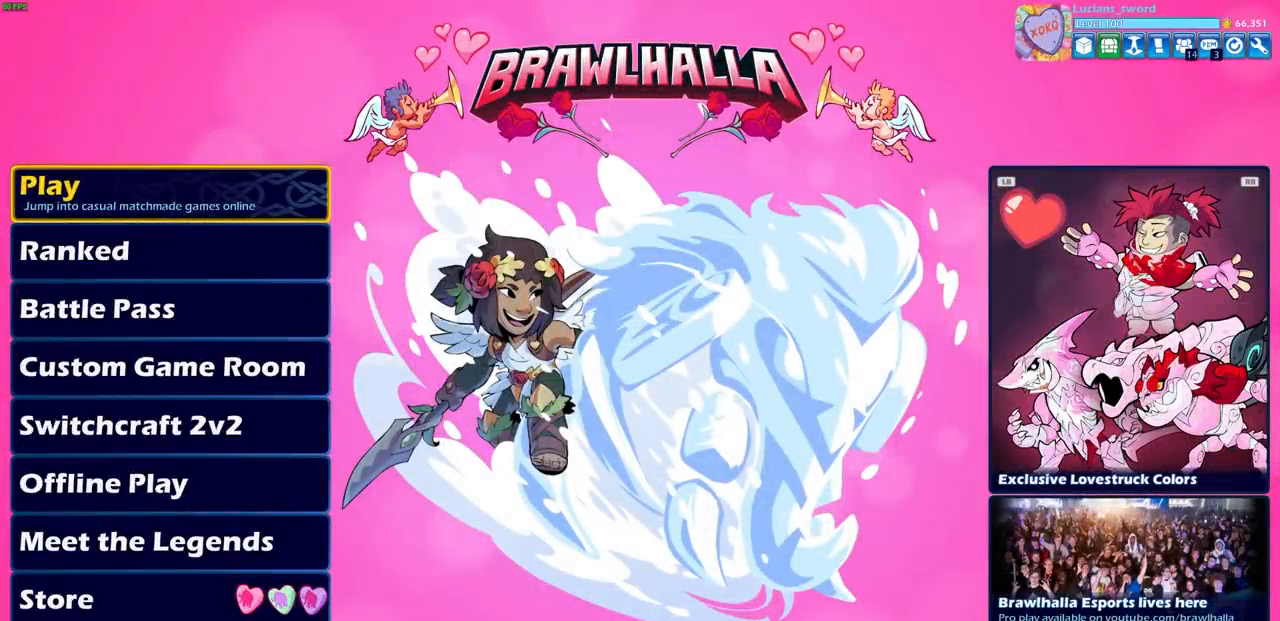
{"buttons": [], "left_stick": "center", "right_stick": "center", "events": []}
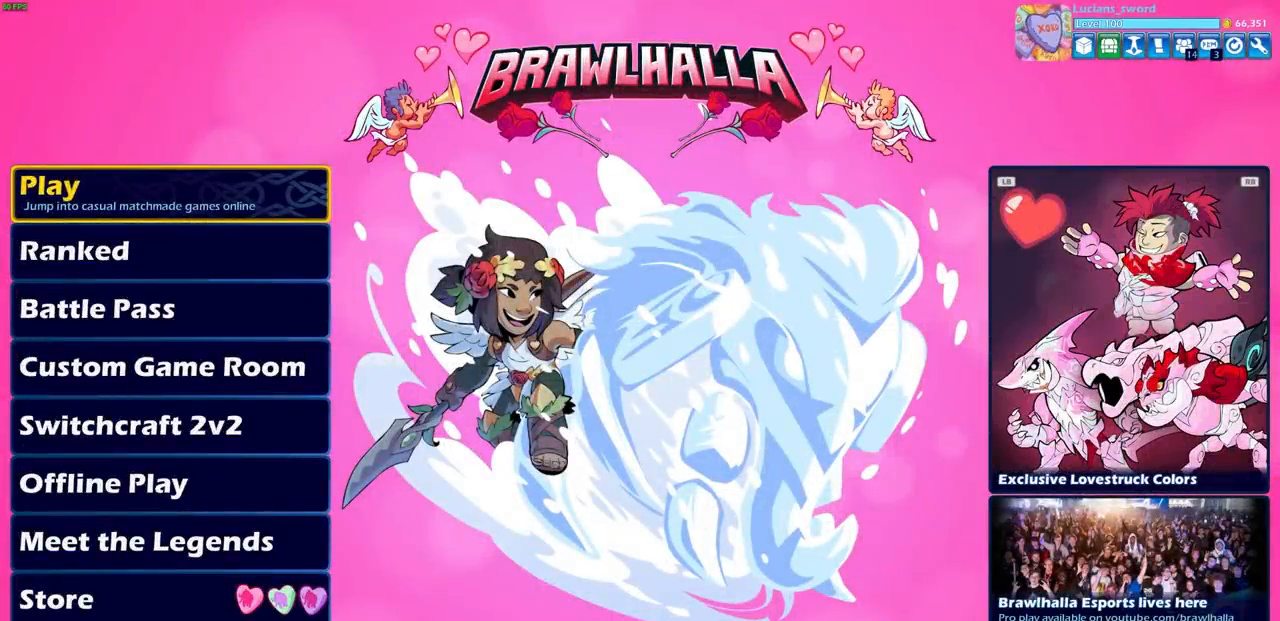
{"buttons": ["DPAD_RIGHT"], "left_stick": "center", "right_stick": "center", "events": [[433, "DPAD_RIGHT", "down"]]}
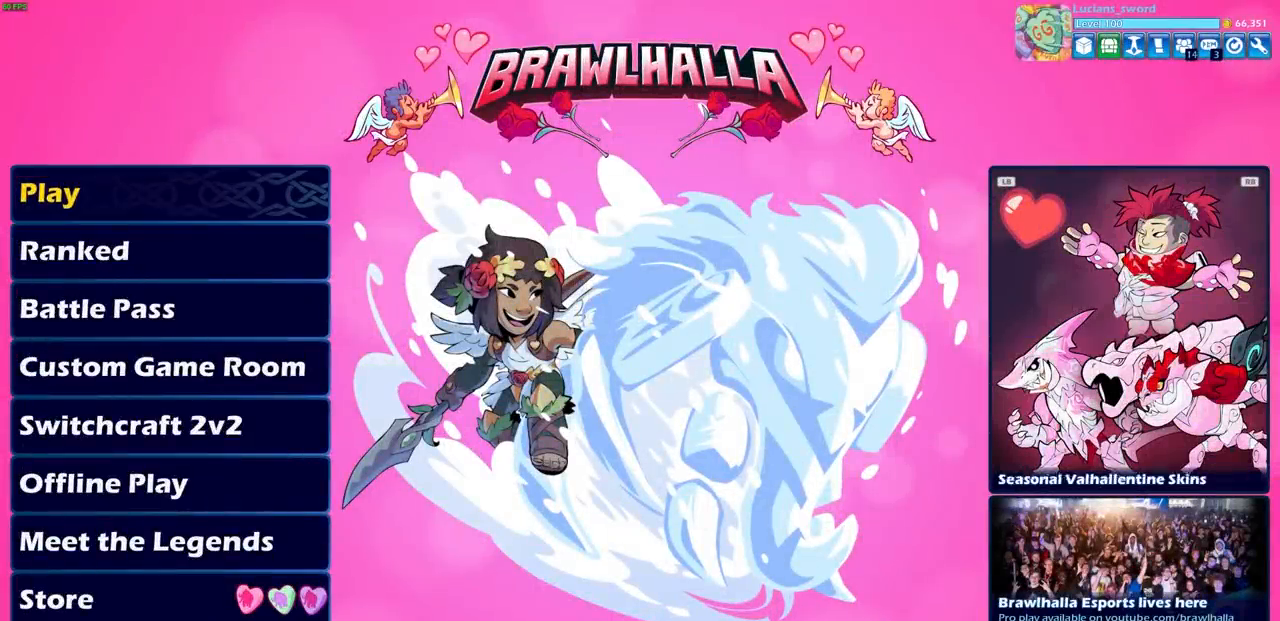
{"buttons": [], "left_stick": "center", "right_stick": "center", "events": [[67, "DPAD_RIGHT", "up"]]}
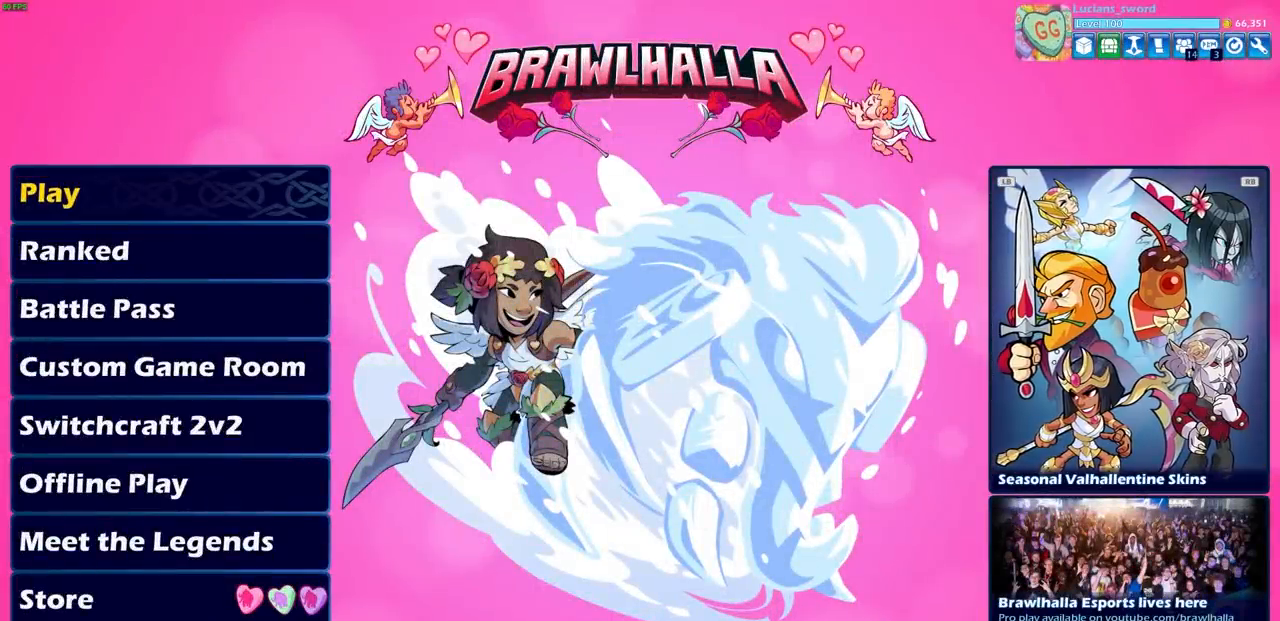
{"buttons": [], "left_stick": "center", "right_stick": "center", "events": [[317, "DPAD_UP", "down"], [417, "DPAD_UP", "up"]]}
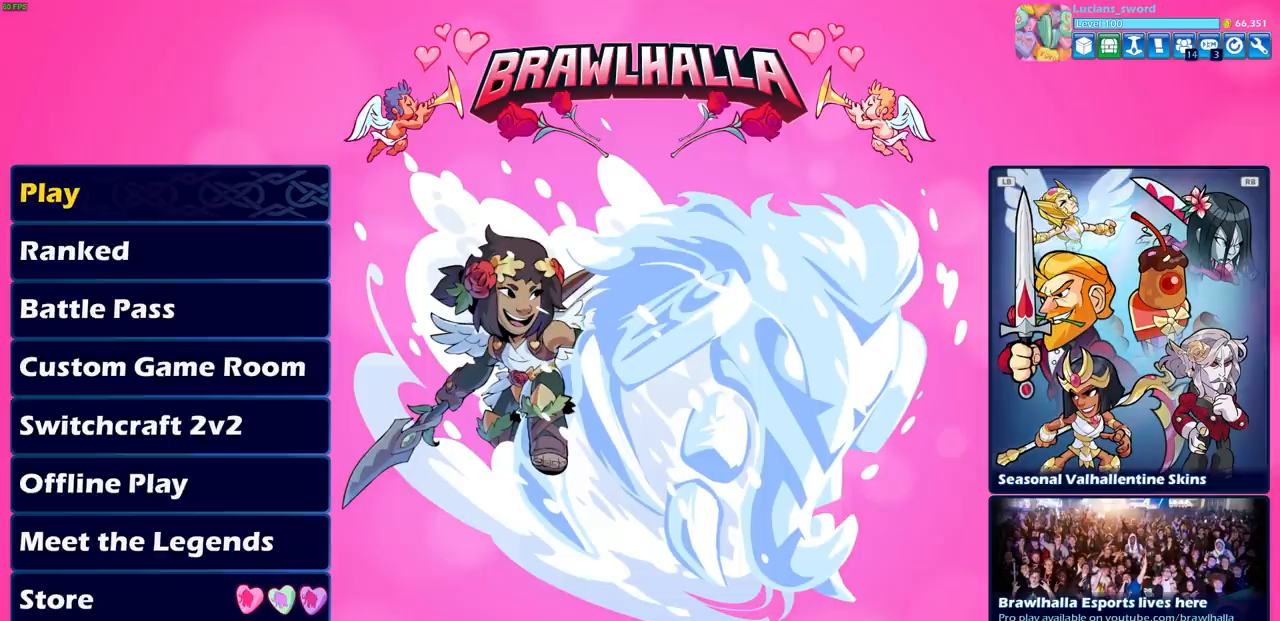
{"buttons": [], "left_stick": "center", "right_stick": "center", "events": [[117, "DPAD_RIGHT", "down"], [217, "DPAD_RIGHT", "up"]]}
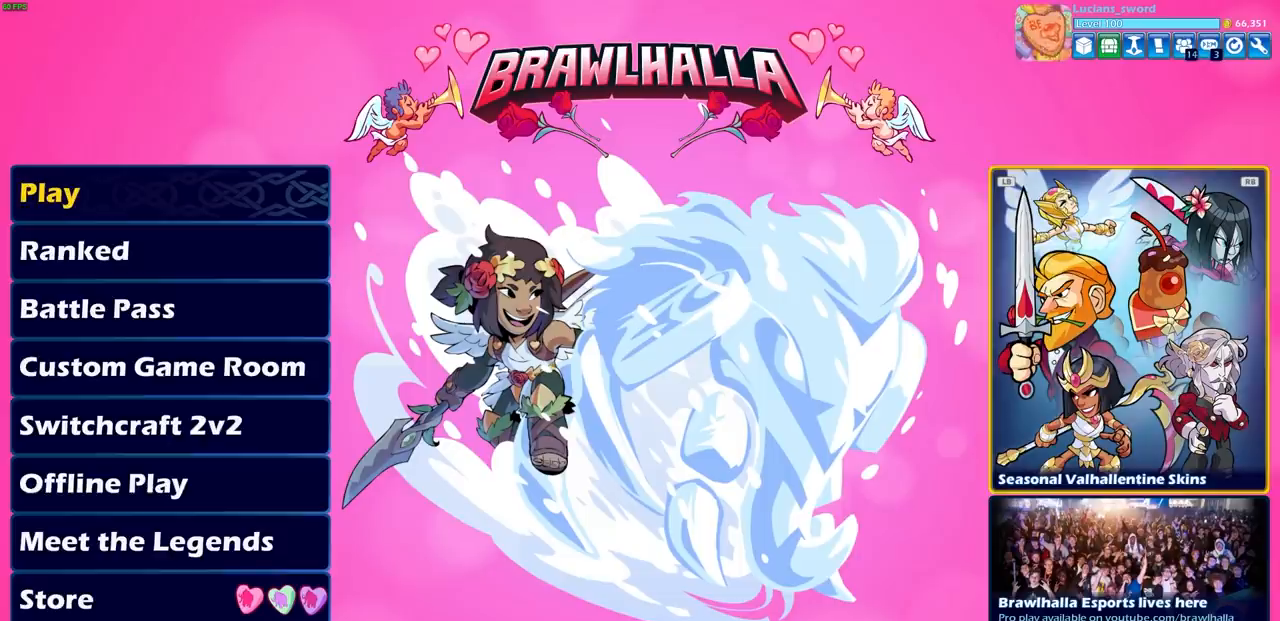
{"buttons": [], "left_stick": "center", "right_stick": "center", "events": []}
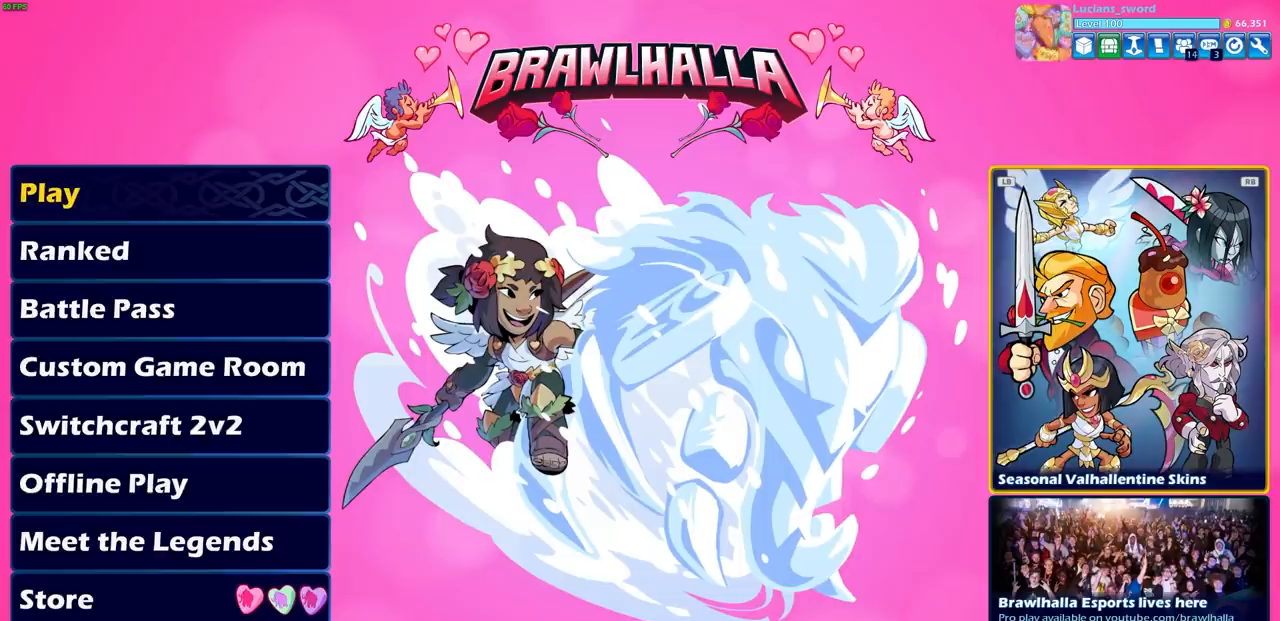
{"buttons": [], "left_stick": "center", "right_stick": "center", "events": []}
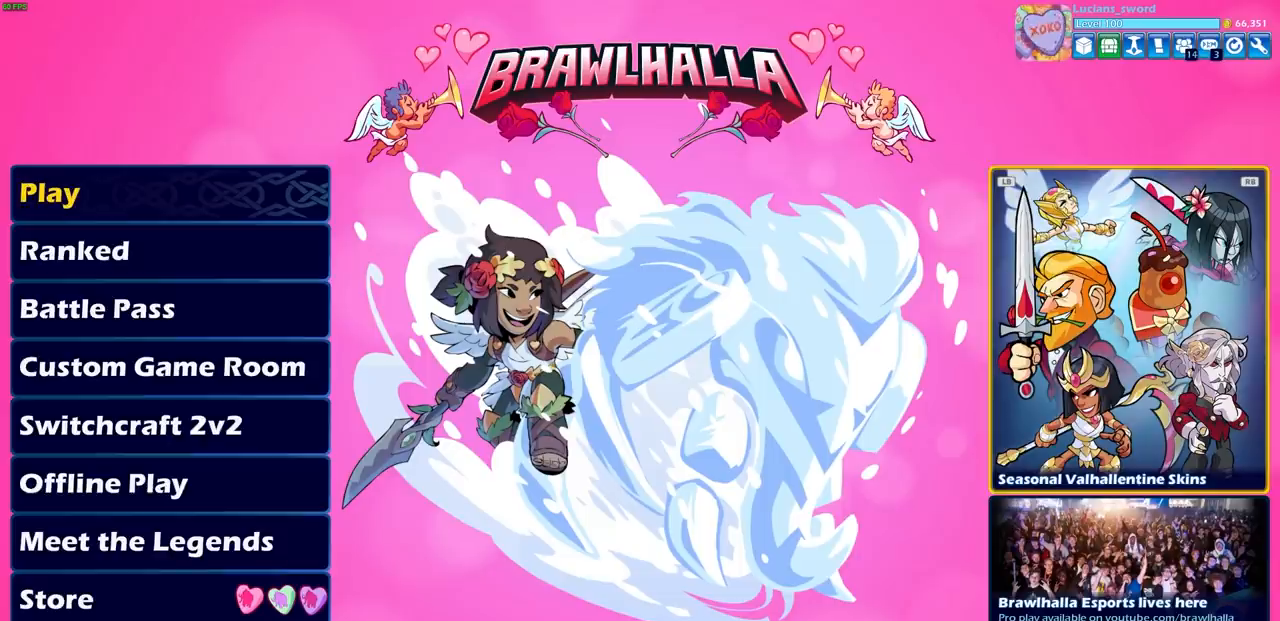
{"buttons": [], "left_stick": "center", "right_stick": "center", "events": [[150, "L1", "down"], [233, "L1", "up"]]}